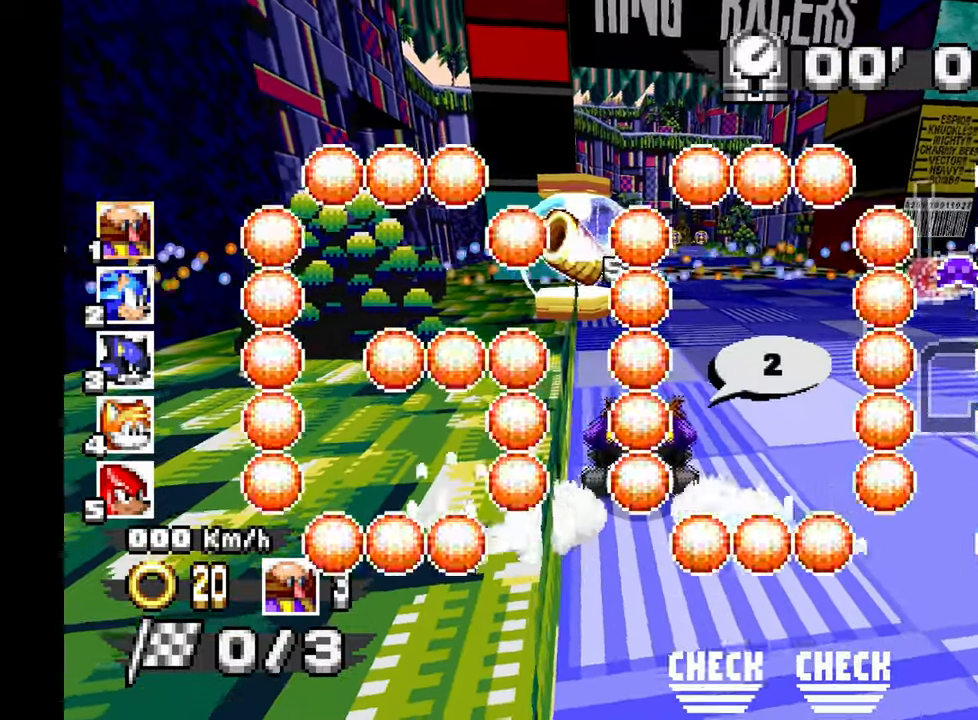
Gameplay with a controller; each line is a JSON object with the inputs held at the frame after it (dt_ms = milliseconds from this image to that frame). "events" lists button and stick changes between this image and that frame as [ms after this image, input, new state], when the widget could be followed in between. Not read: B C HOME L1 L3 R1 R3 SELECT START X Y Z other_buttons.
{"dt_ms": 500, "buttons": ["A"], "left_stick": "center", "events": []}
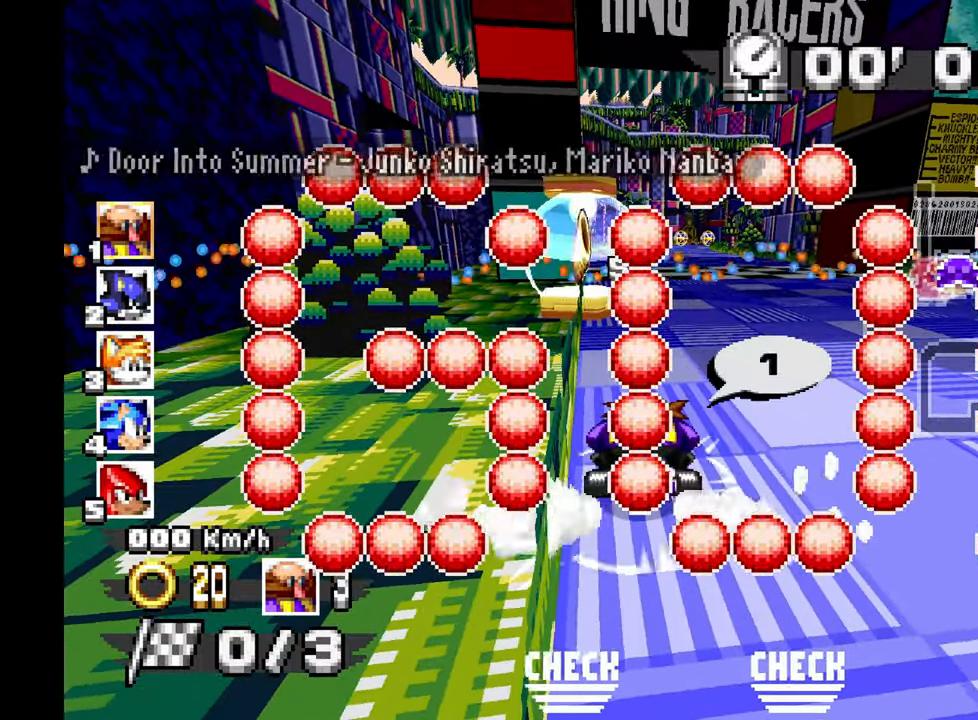
{"dt_ms": 500, "buttons": ["A"], "left_stick": "center"}
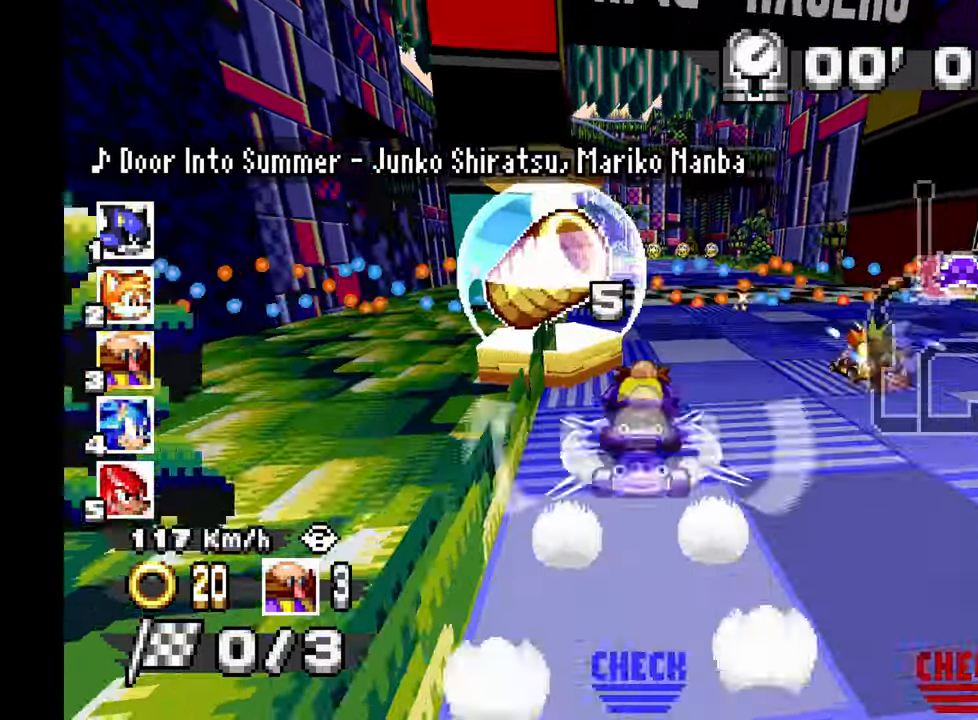
{"dt_ms": 500, "buttons": ["A"], "left_stick": "right", "events": [[317, "left_stick", "right"]]}
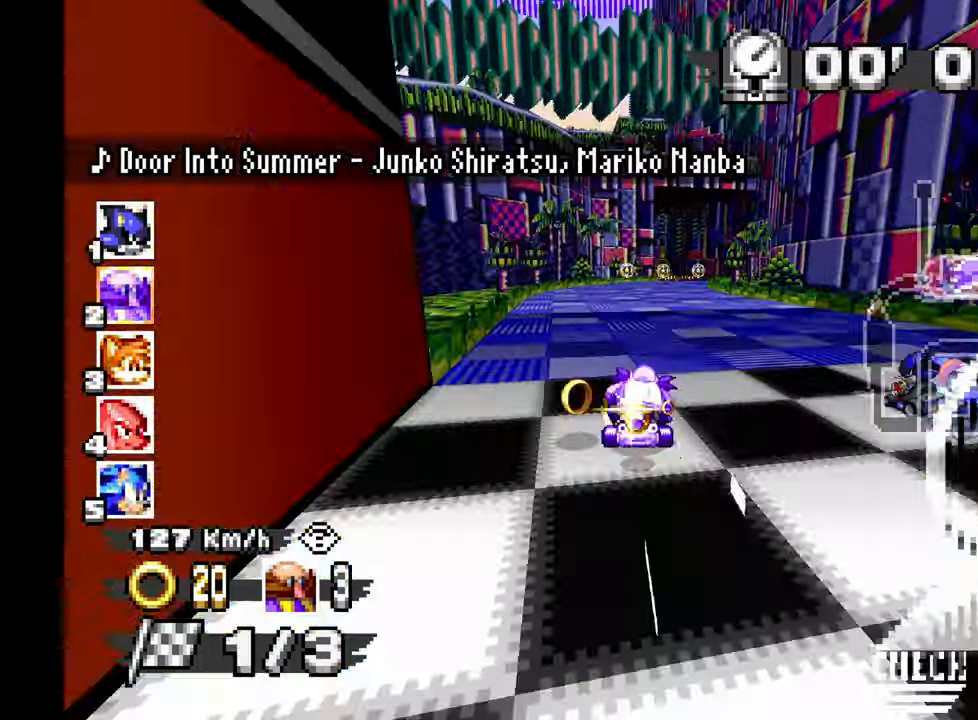
{"dt_ms": 1000, "buttons": ["A"], "left_stick": "left", "events": [[150, "left_stick", "center"], [333, "left_stick", "up-left"], [733, "left_stick", "up-right"], [833, "left_stick", "left"]]}
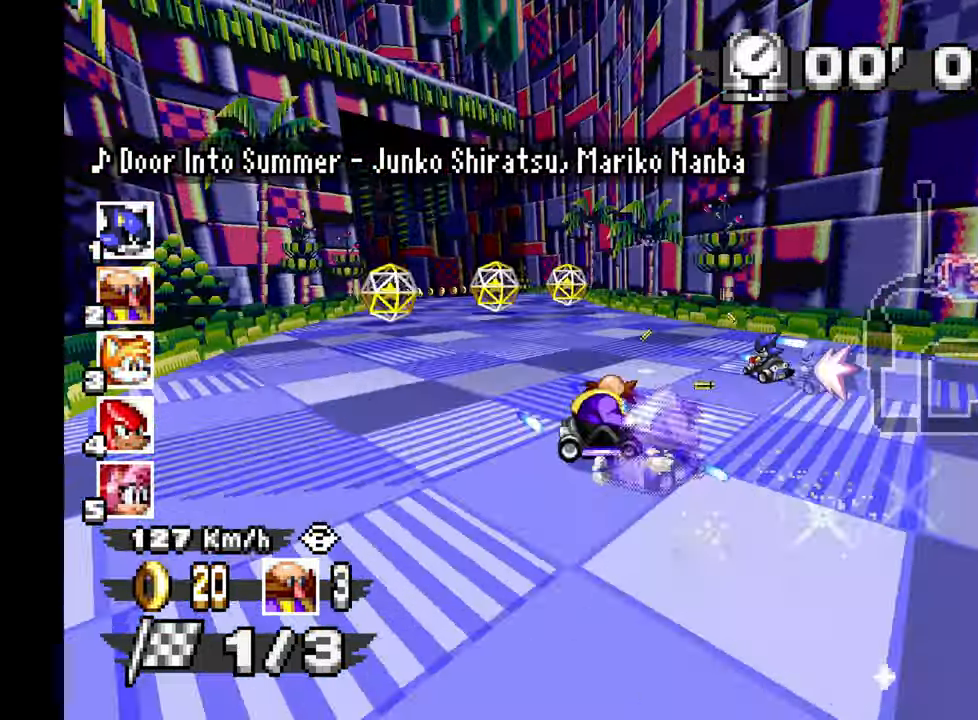
{"dt_ms": 1000, "buttons": ["A"], "left_stick": "left", "events": [[517, "left_stick", "center"], [700, "left_stick", "left"]]}
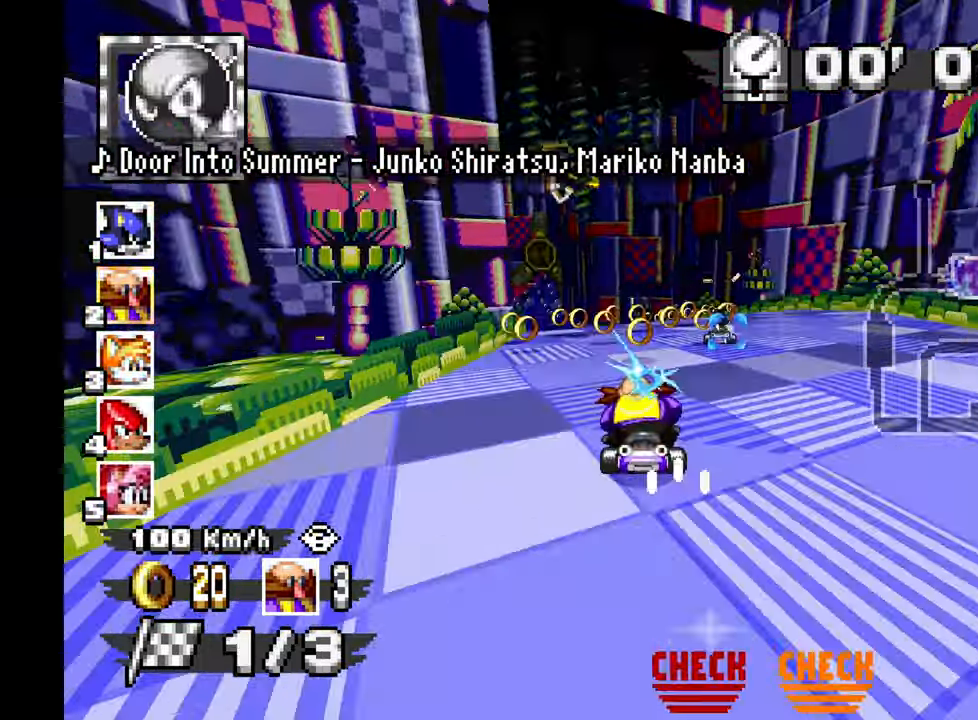
{"dt_ms": 500, "buttons": ["A"], "left_stick": "right", "events": [[350, "left_stick", "center"], [467, "left_stick", "right"]]}
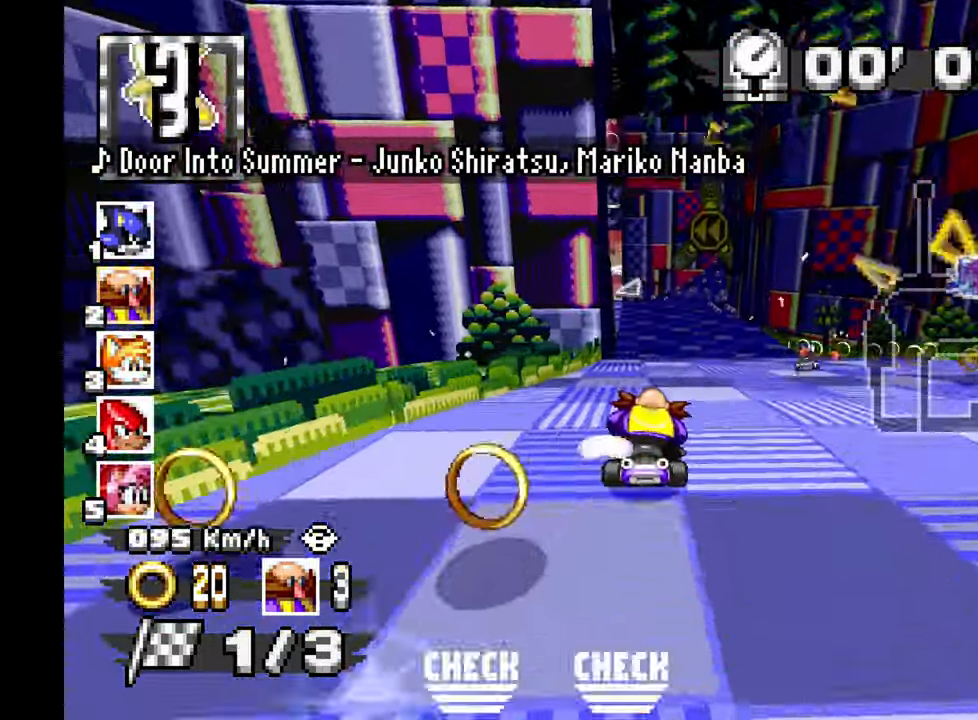
{"dt_ms": 500, "buttons": [], "left_stick": "left", "events": [[133, "left_stick", "left"], [433, "A", "up"]]}
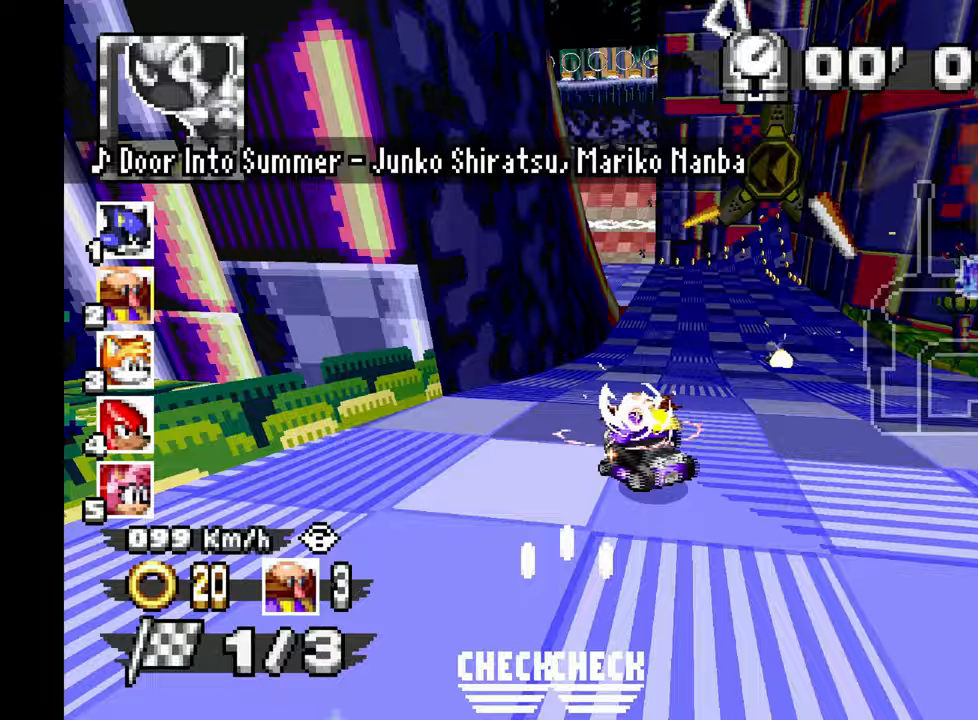
{"dt_ms": 500, "buttons": ["A"], "left_stick": "left", "events": [[133, "A", "down"]]}
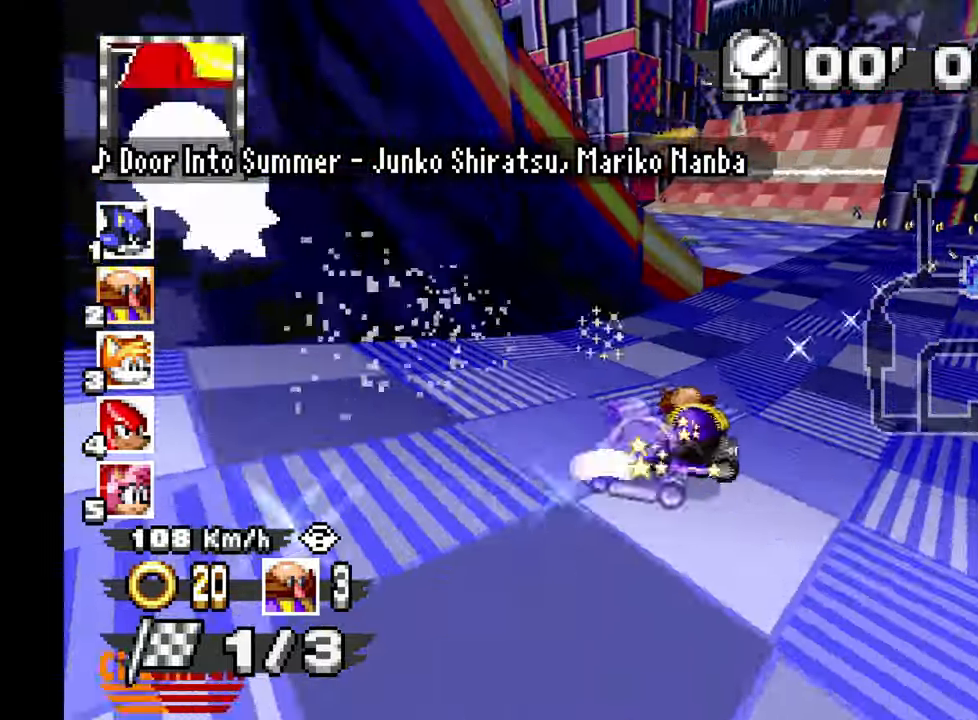
{"dt_ms": 500, "buttons": ["A"], "left_stick": "left", "events": []}
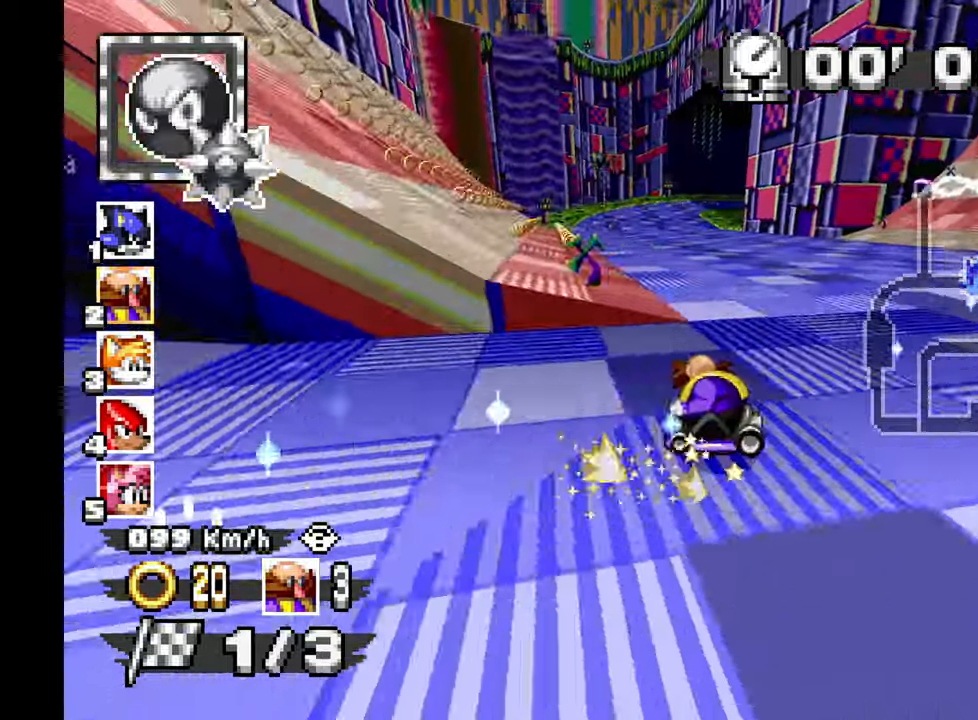
{"dt_ms": 500, "buttons": ["A"], "left_stick": "right", "events": [[50, "left_stick", "center"], [433, "left_stick", "right"]]}
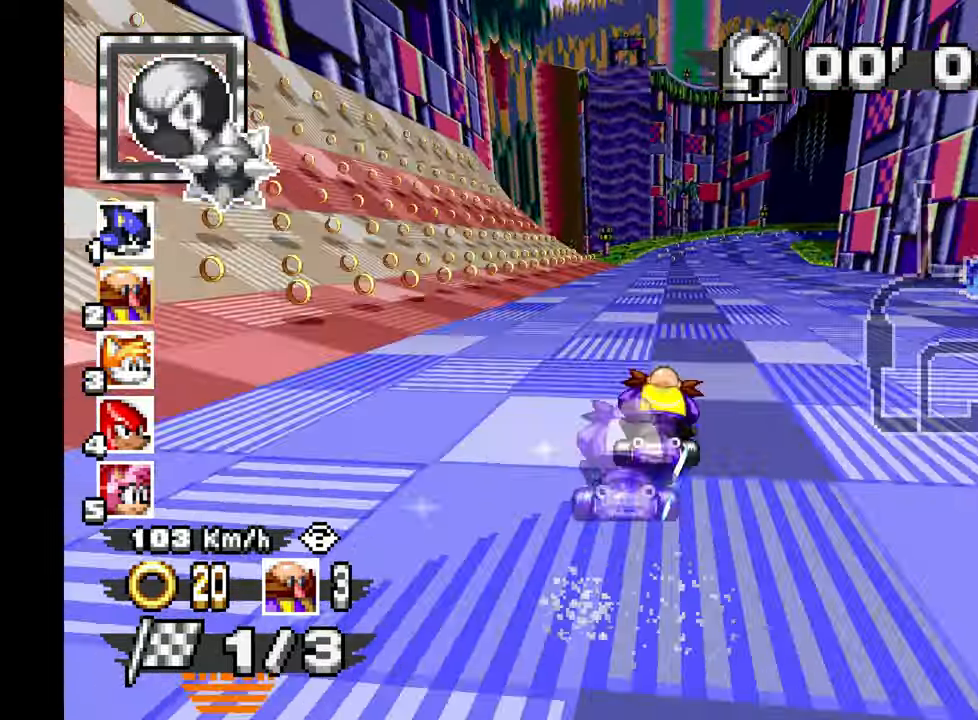
{"dt_ms": 500, "buttons": ["A"], "left_stick": "center", "events": [[50, "left_stick", "center"], [200, "left_stick", "right"], [333, "left_stick", "center"]]}
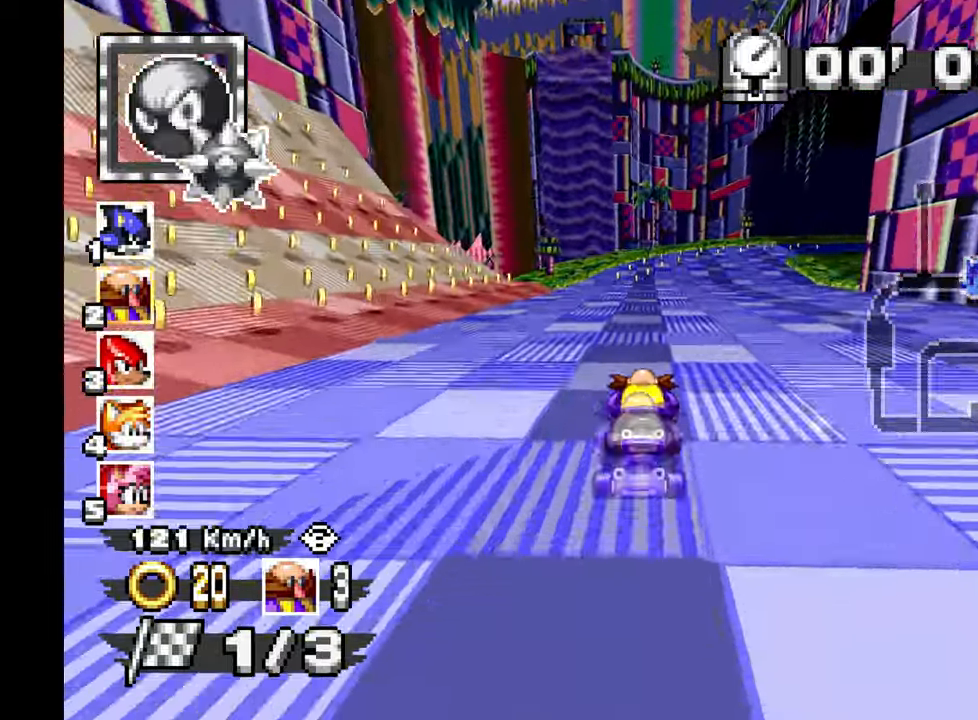
{"dt_ms": 500, "buttons": ["A"], "left_stick": "right", "events": [[33, "left_stick", "right"], [217, "left_stick", "up"], [300, "left_stick", "right"]]}